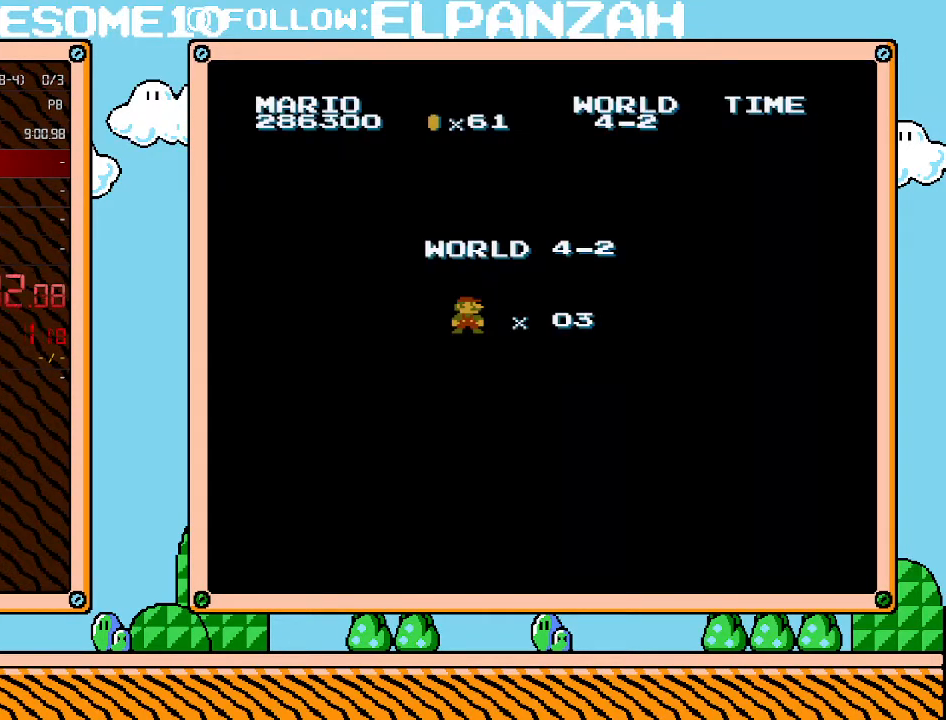
Gameplay with a controller (Nintendo layout); each line is a JSON object with the inputs held at the frame after it. "events" lists button and stick changes between this image and that frame as [ms after this image, input, new state], when the widget could be followed in between. Not read: L3 R3.
{"buttons": ["B", "DPAD_RIGHT"], "events": [[417, "B", "down"], [450, "DPAD_RIGHT", "down"]]}
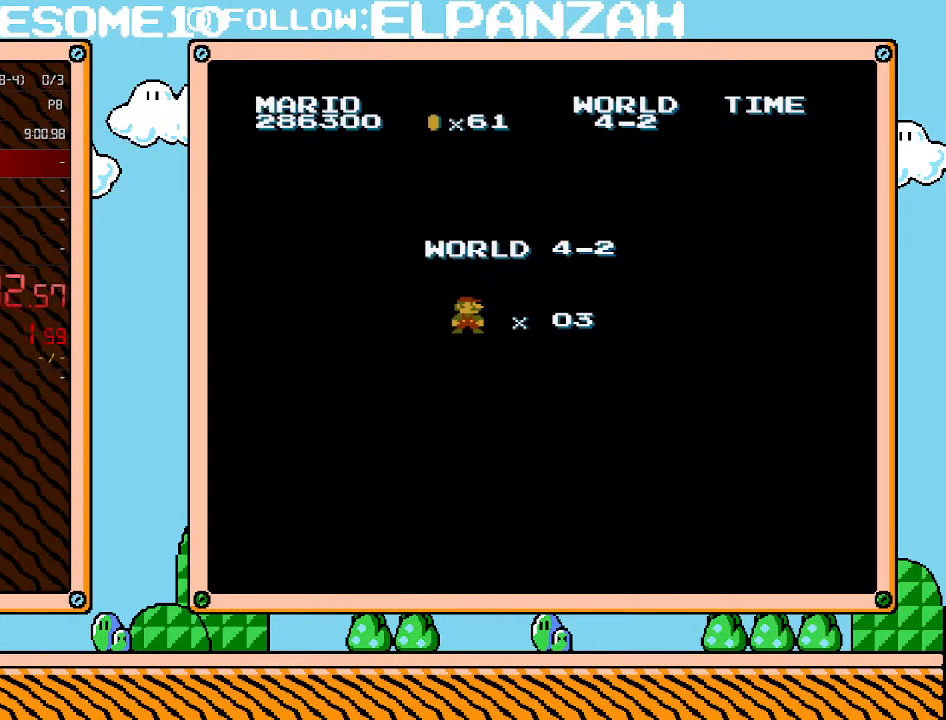
{"buttons": ["B", "DPAD_RIGHT"], "events": []}
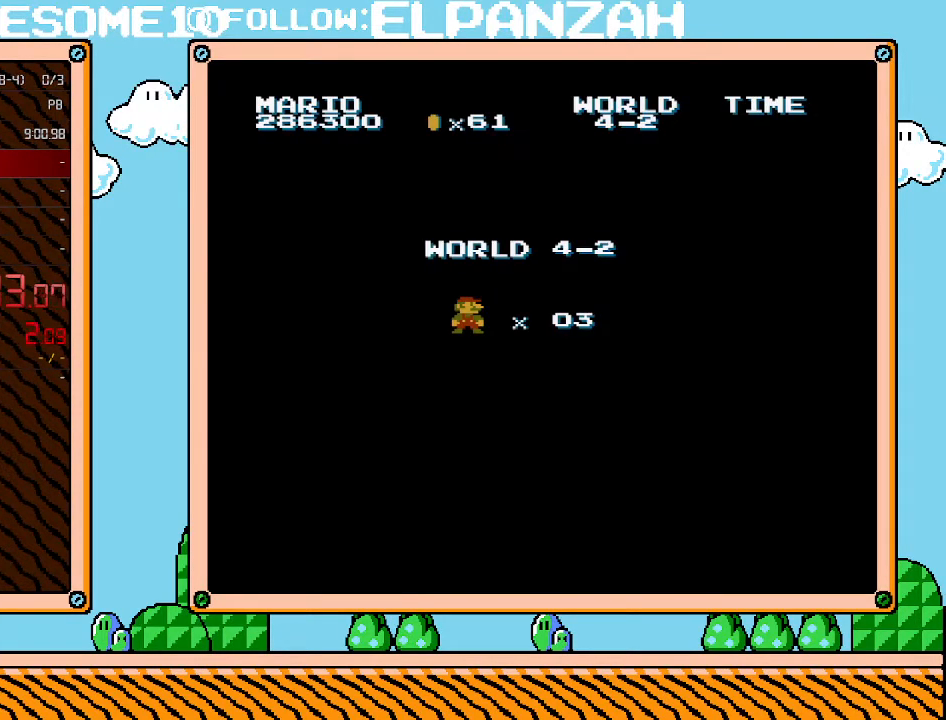
{"buttons": ["B", "DPAD_RIGHT"], "events": []}
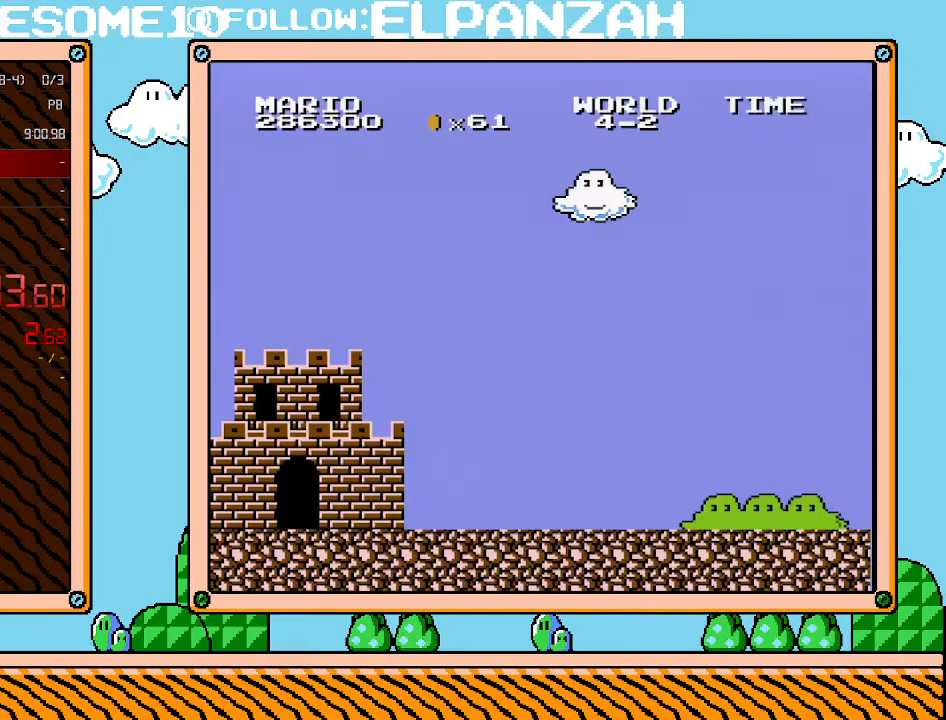
{"buttons": ["B", "DPAD_RIGHT"], "events": []}
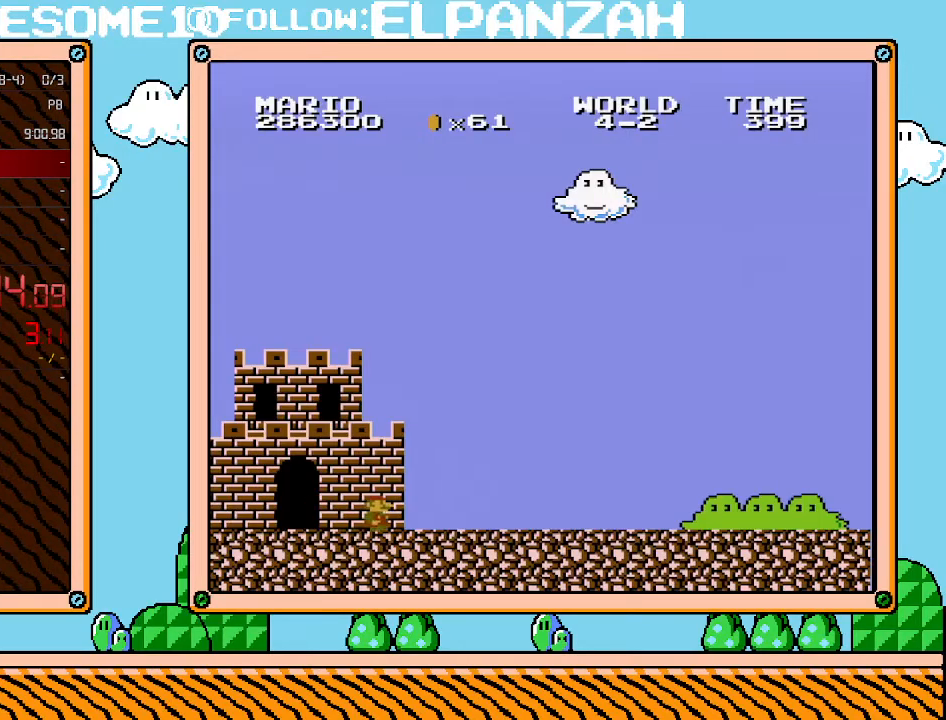
{"buttons": ["B", "DPAD_RIGHT"], "events": []}
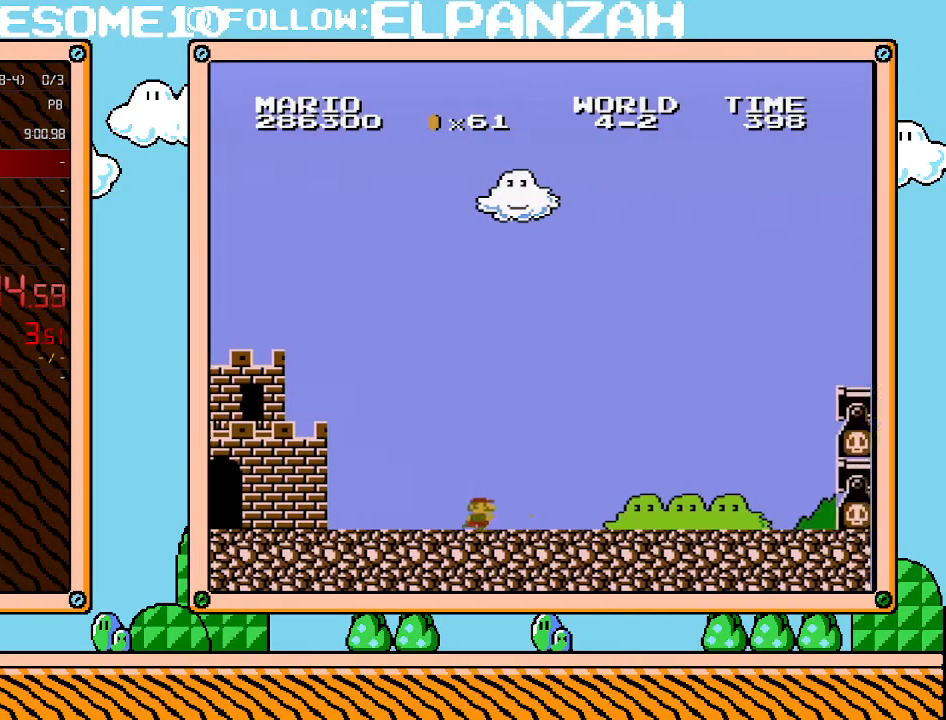
{"buttons": ["B", "DPAD_RIGHT"], "events": []}
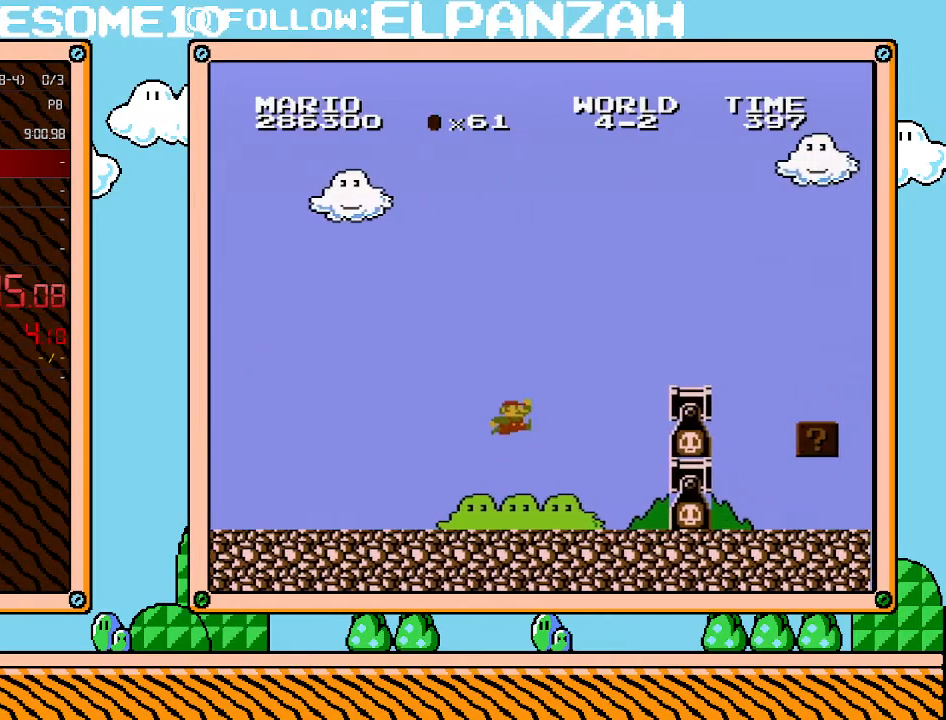
{"buttons": ["B", "DPAD_RIGHT"], "events": [[33, "A", "down"], [450, "A", "up"]]}
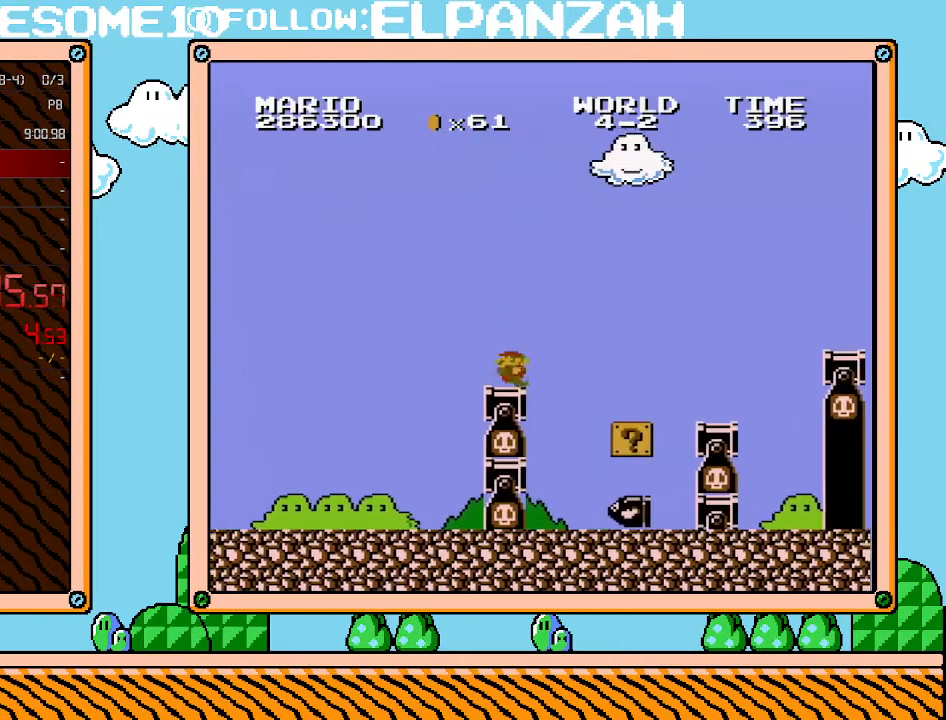
{"buttons": ["DPAD_RIGHT"], "events": [[133, "B", "up"], [167, "DPAD_RIGHT", "up"], [200, "DPAD_LEFT", "down"], [383, "DPAD_LEFT", "up"], [500, "DPAD_RIGHT", "down"]]}
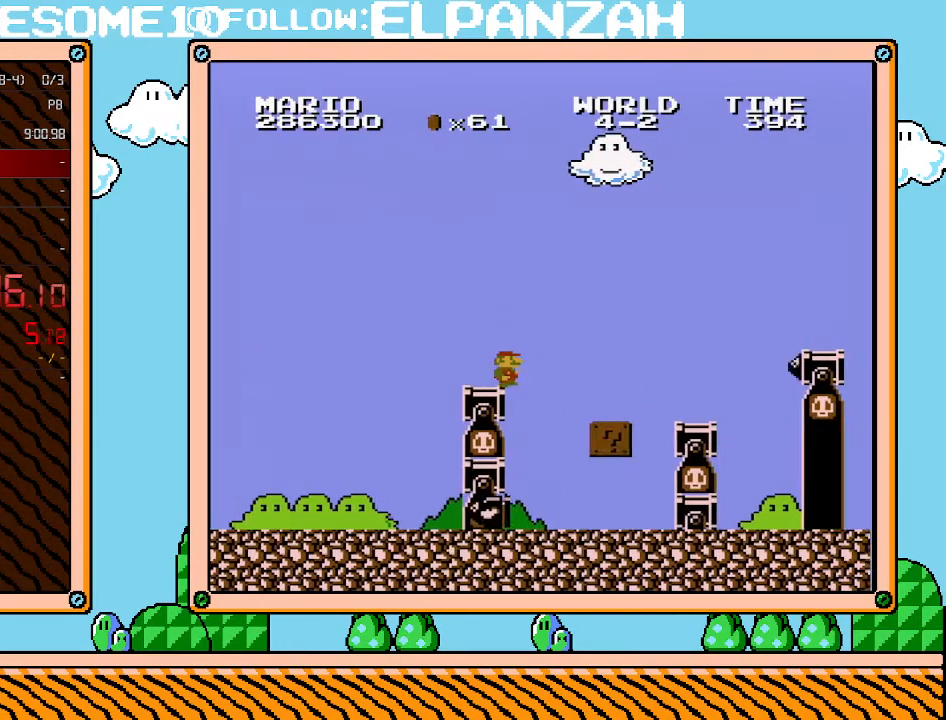
{"buttons": ["DPAD_RIGHT"], "events": [[383, "DPAD_RIGHT", "up"], [500, "DPAD_RIGHT", "down"]]}
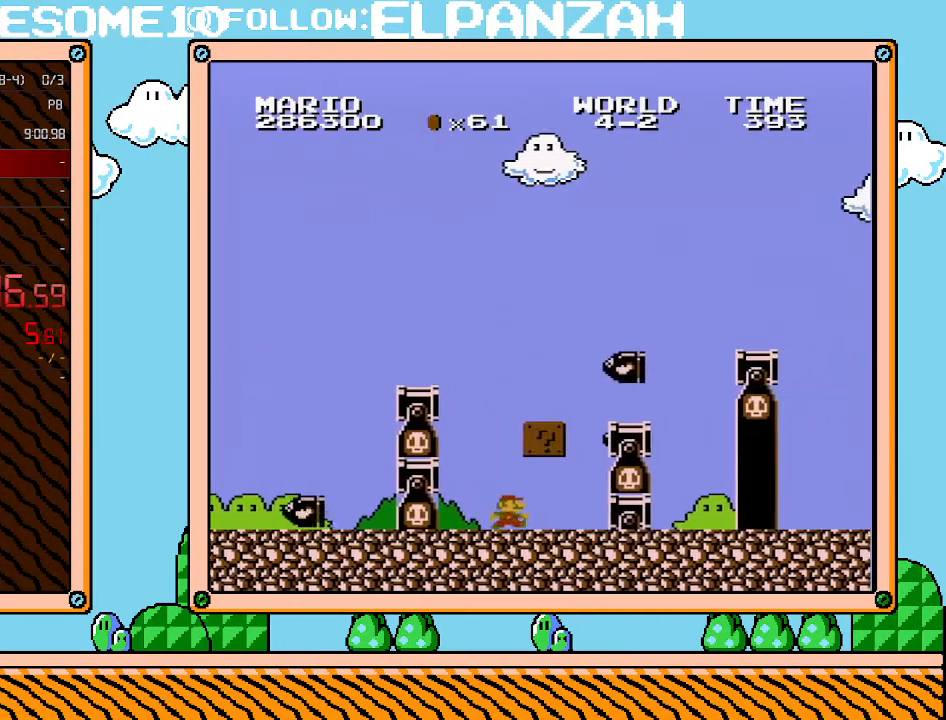
{"buttons": ["DPAD_RIGHT"], "events": [[250, "A", "down"], [383, "A", "up"]]}
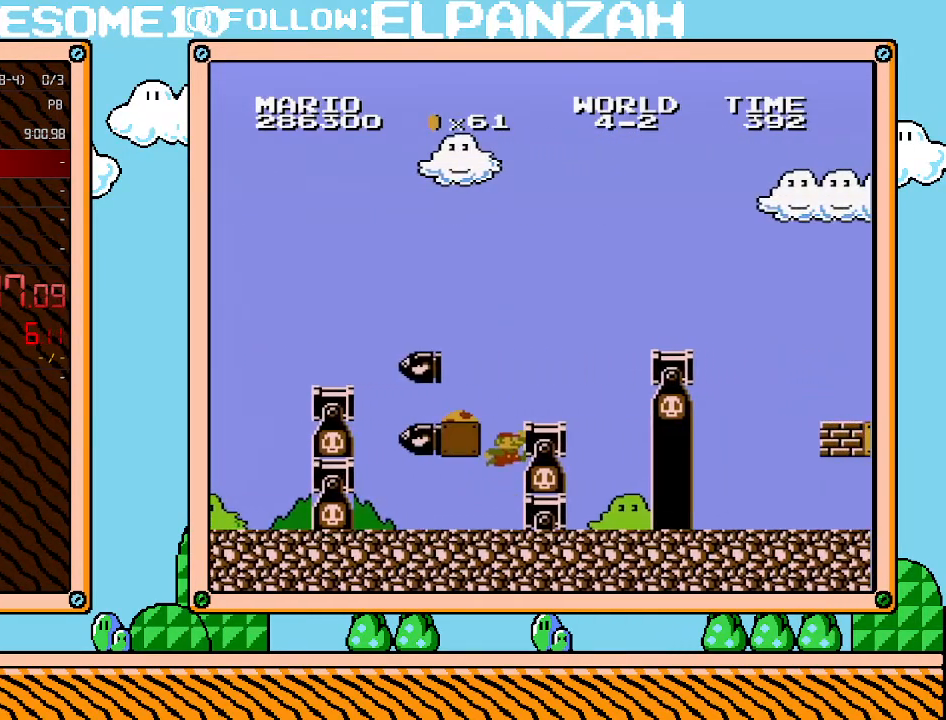
{"buttons": ["DPAD_RIGHT"], "events": [[33, "DPAD_RIGHT", "up"], [100, "A", "down"], [200, "DPAD_LEFT", "down"], [383, "A", "up"], [417, "DPAD_LEFT", "up"], [467, "DPAD_RIGHT", "down"]]}
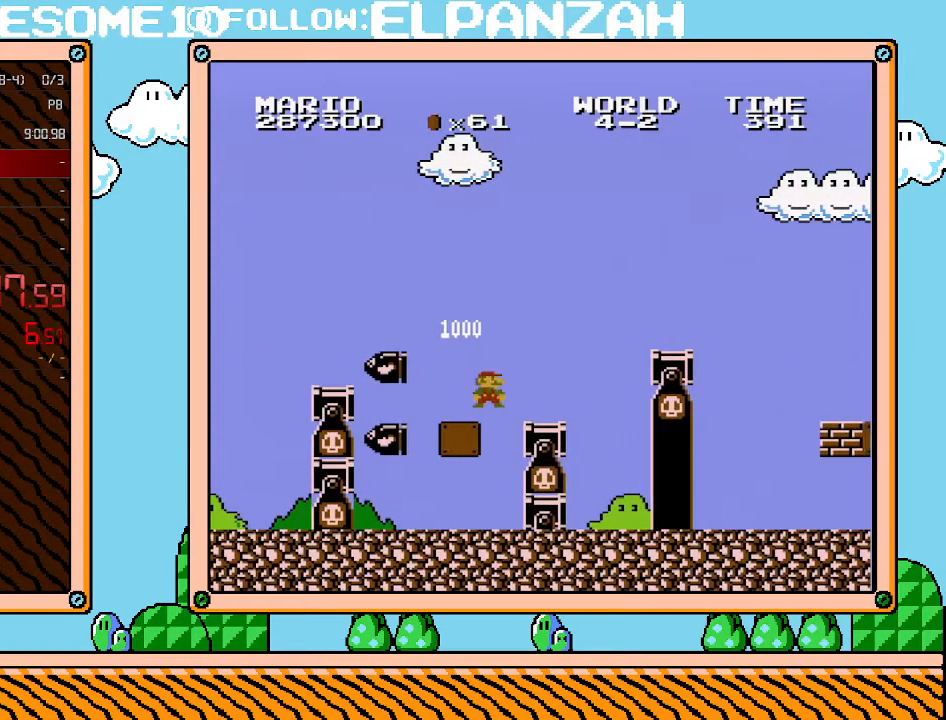
{"buttons": ["A", "B", "DPAD_RIGHT"], "events": [[33, "A", "down"], [33, "B", "down"], [167, "DPAD_RIGHT", "up"], [450, "DPAD_RIGHT", "down"]]}
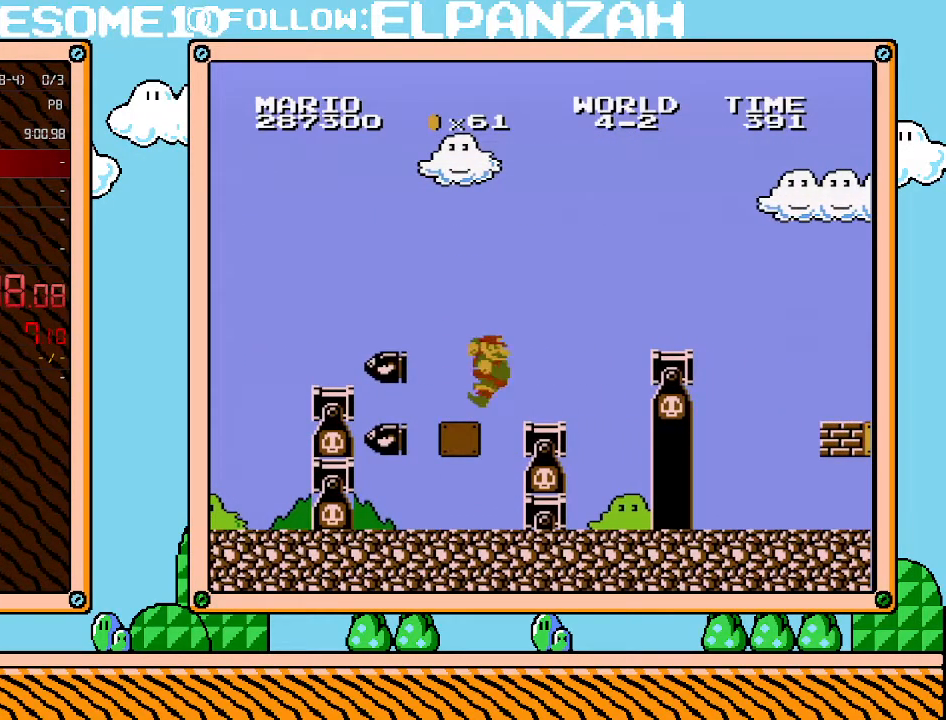
{"buttons": ["A", "B", "DPAD_RIGHT"], "events": []}
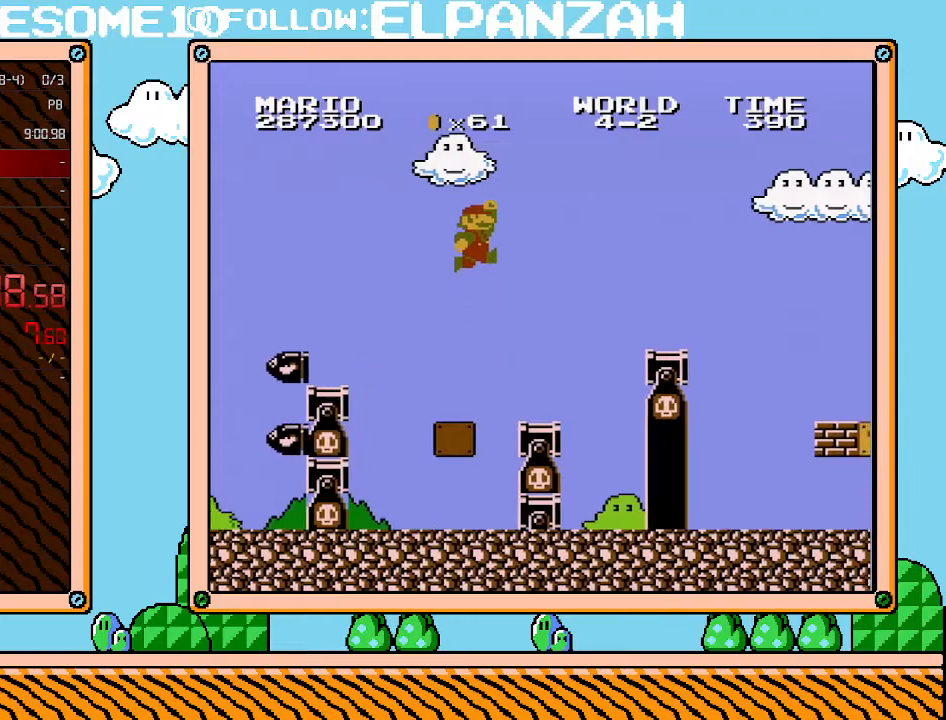
{"buttons": ["B", "DPAD_RIGHT"], "events": [[233, "A", "up"]]}
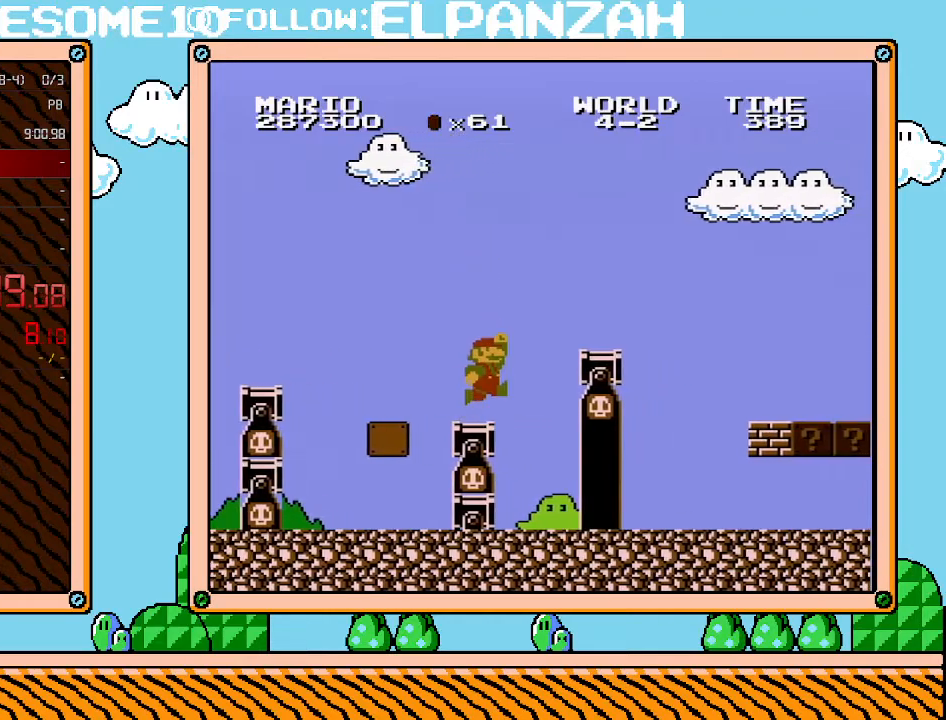
{"buttons": ["B", "DPAD_RIGHT"], "events": [[217, "A", "down"], [350, "A", "up"]]}
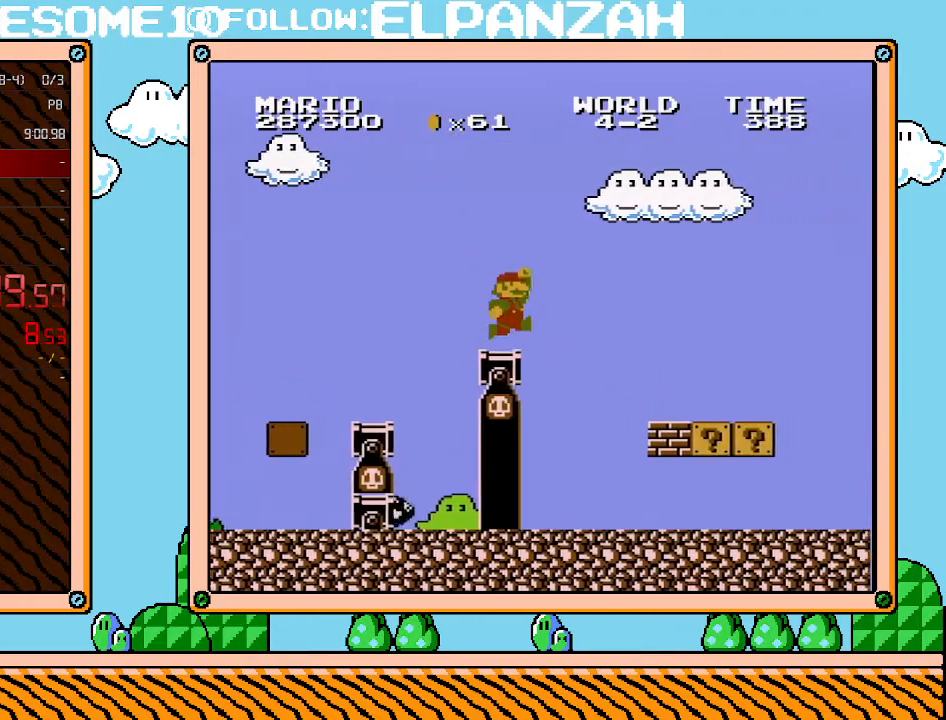
{"buttons": ["B", "DPAD_RIGHT"], "events": [[233, "A", "down"], [317, "A", "up"]]}
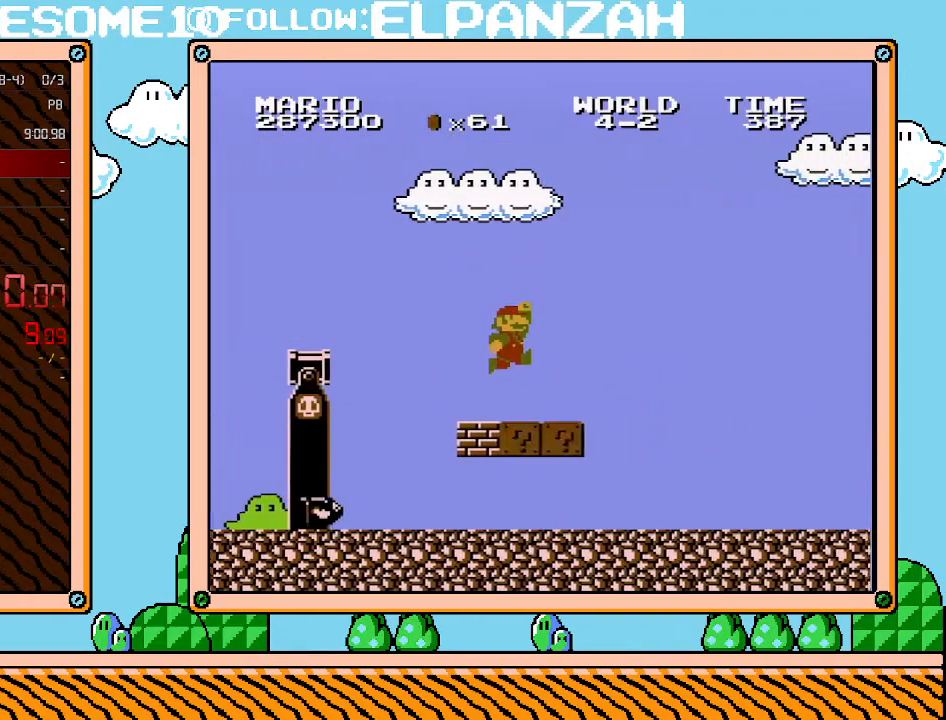
{"buttons": ["B", "DPAD_RIGHT"], "events": []}
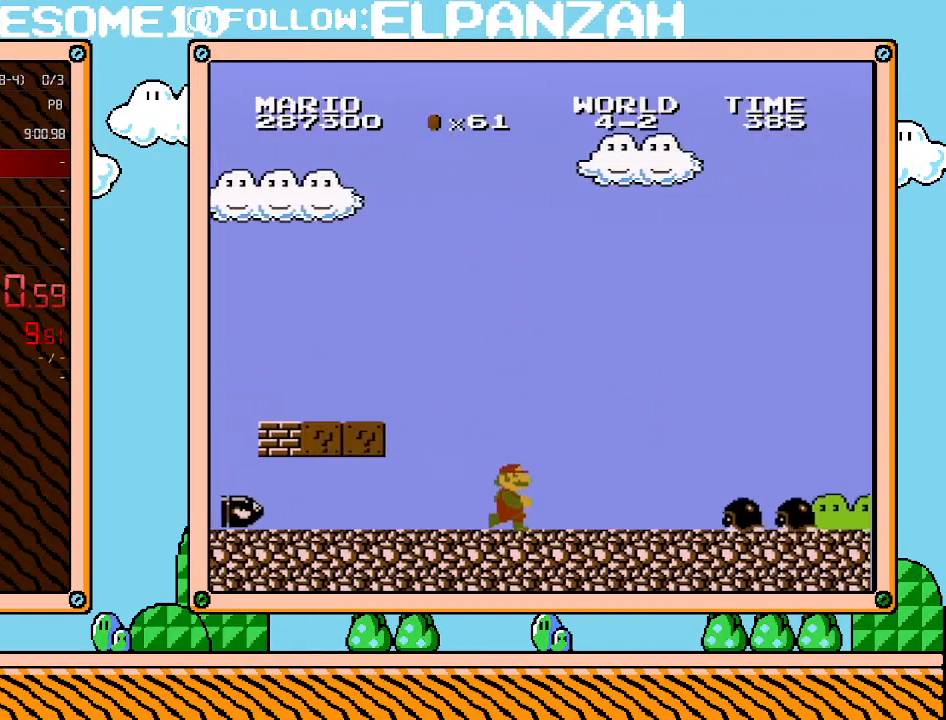
{"buttons": ["A", "B", "DPAD_RIGHT"], "events": [[383, "A", "down"]]}
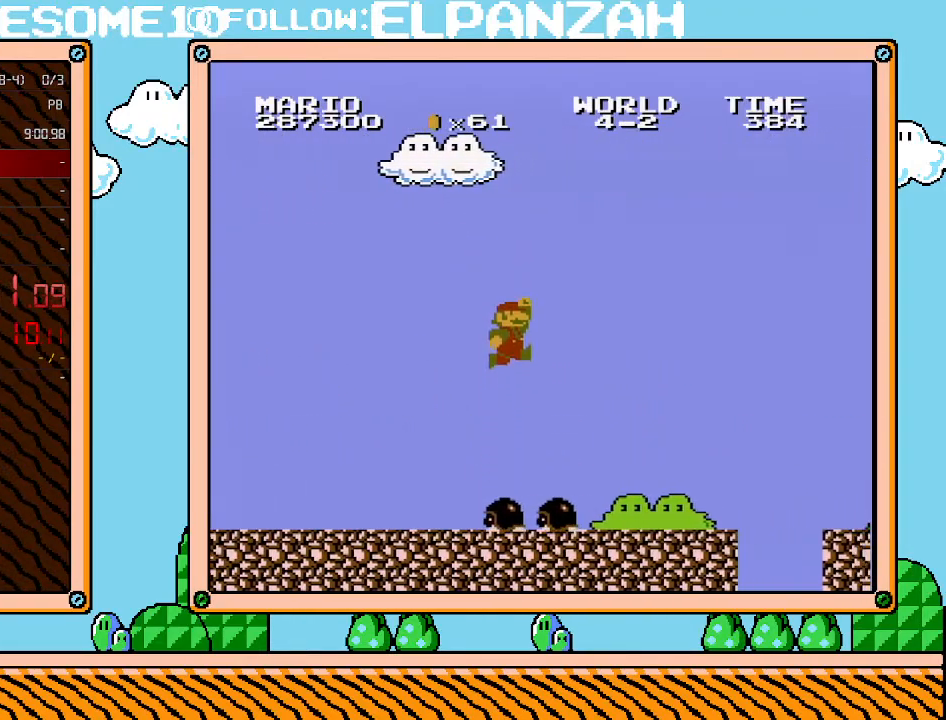
{"buttons": ["B", "DPAD_RIGHT"], "events": [[167, "A", "up"]]}
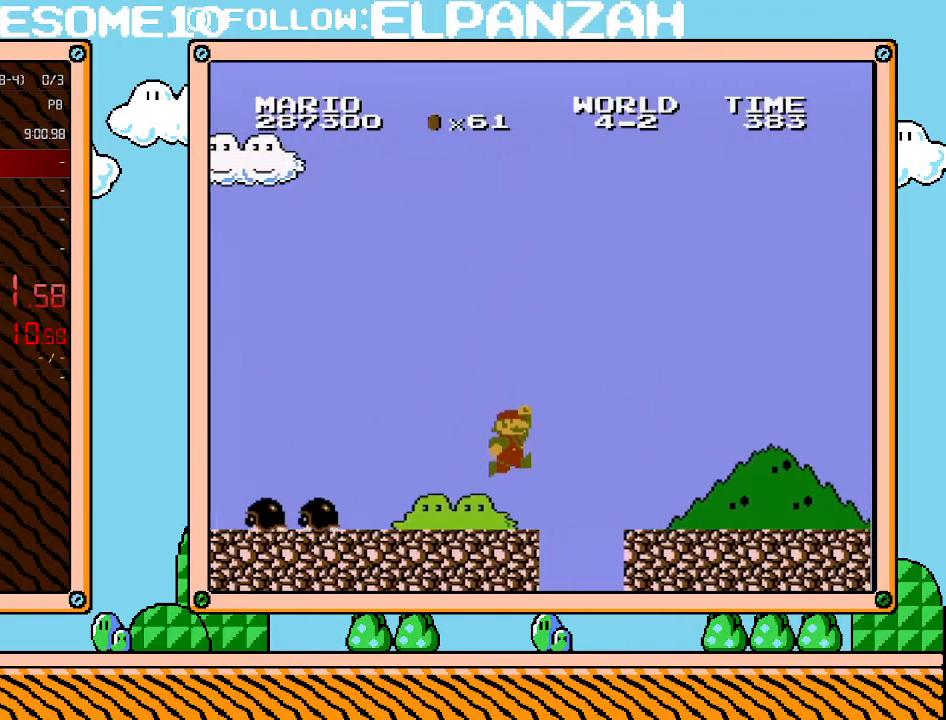
{"buttons": ["B", "DPAD_RIGHT"], "events": [[133, "A", "down"], [283, "A", "up"]]}
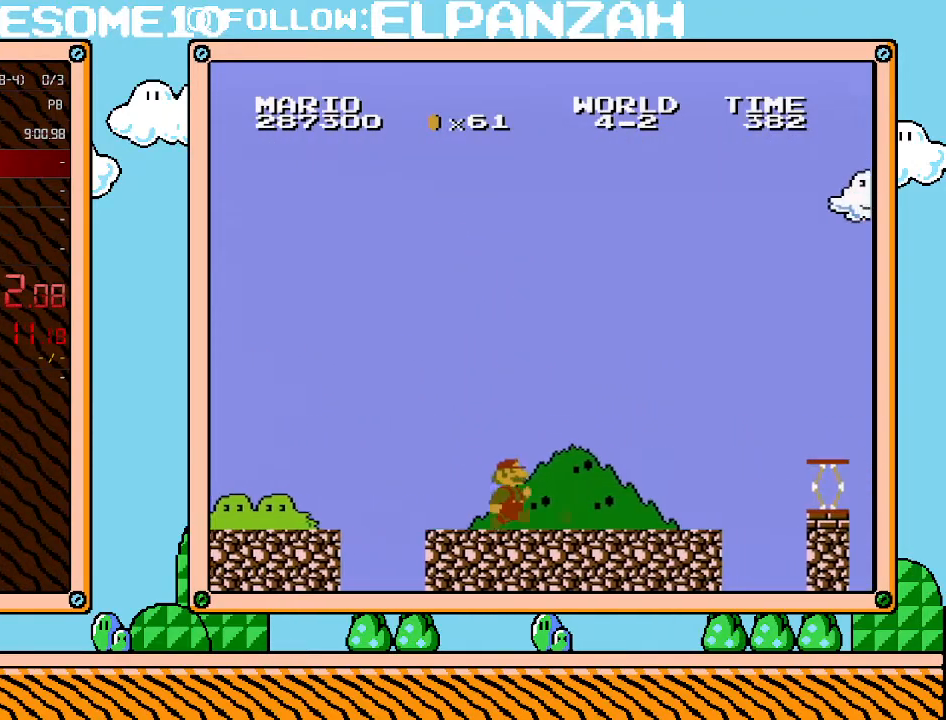
{"buttons": ["B", "DPAD_RIGHT"], "events": []}
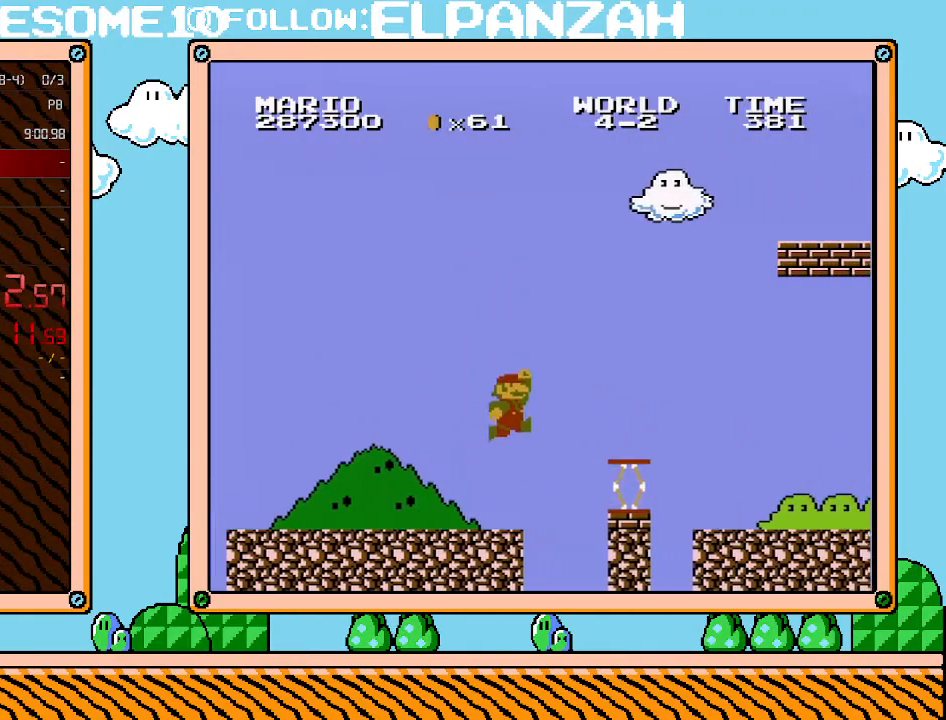
{"buttons": ["B", "DPAD_RIGHT"], "events": [[67, "A", "down"], [483, "A", "up"]]}
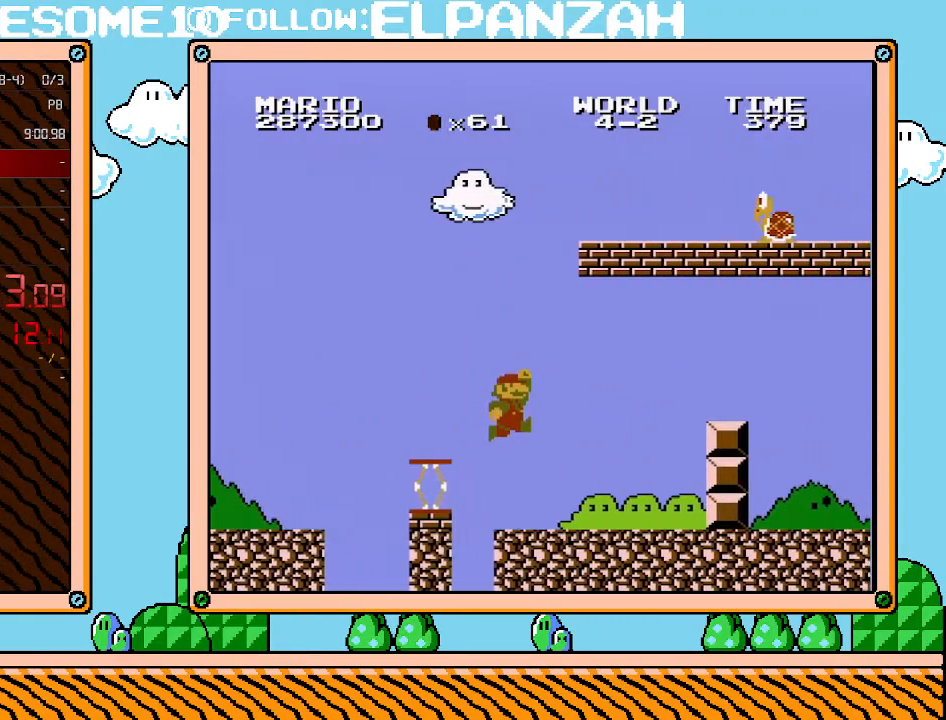
{"buttons": ["A", "B", "DPAD_RIGHT"], "events": [[450, "A", "down"]]}
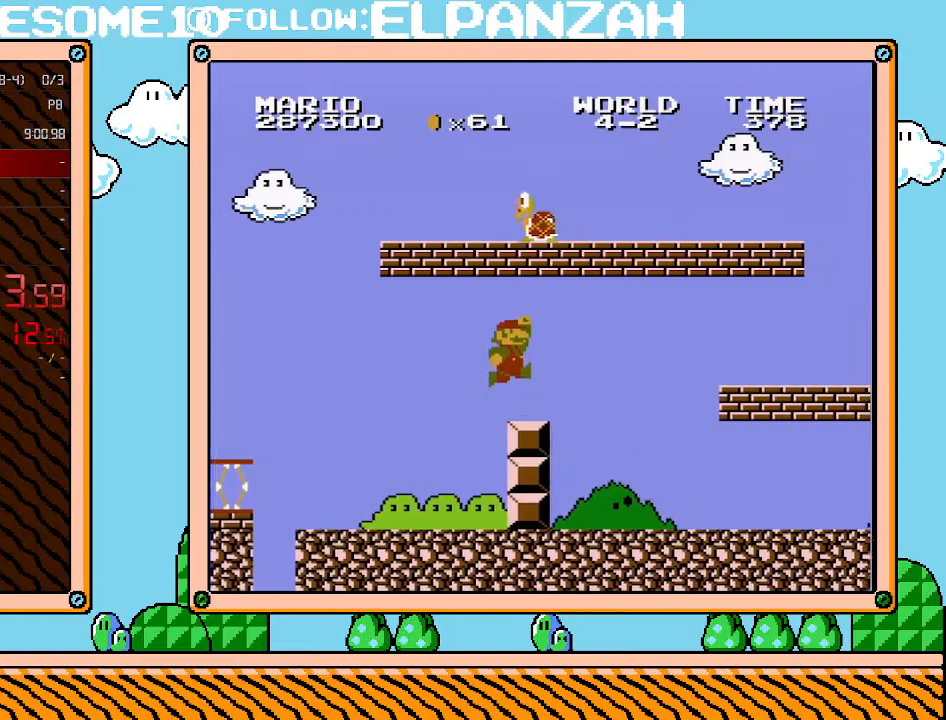
{"buttons": ["B", "DPAD_RIGHT"], "events": [[217, "A", "up"]]}
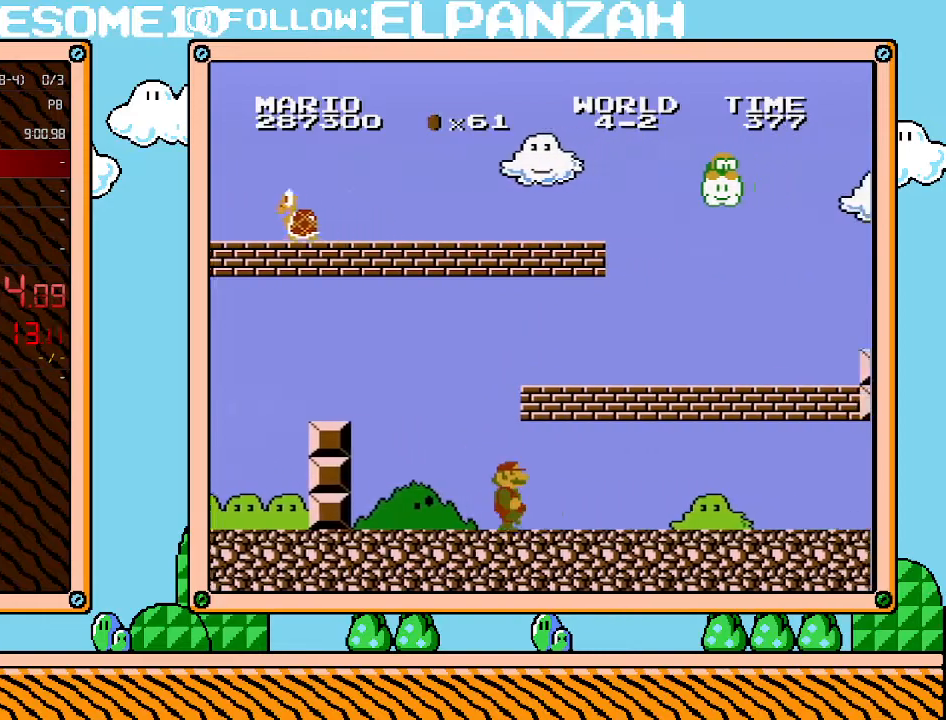
{"buttons": ["B", "DPAD_RIGHT"], "events": []}
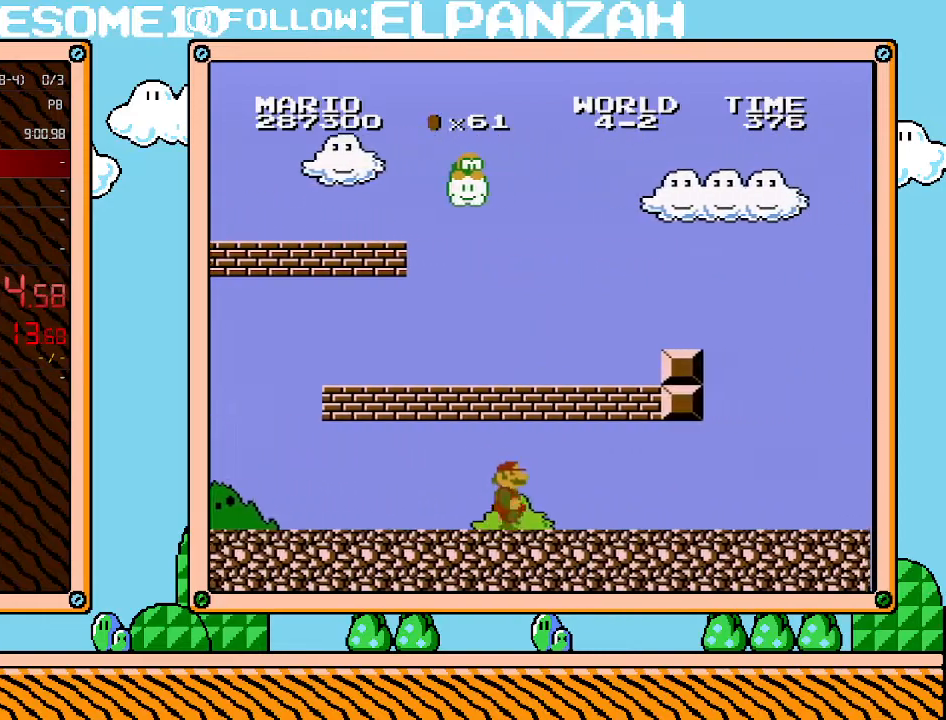
{"buttons": ["B", "DPAD_RIGHT"], "events": []}
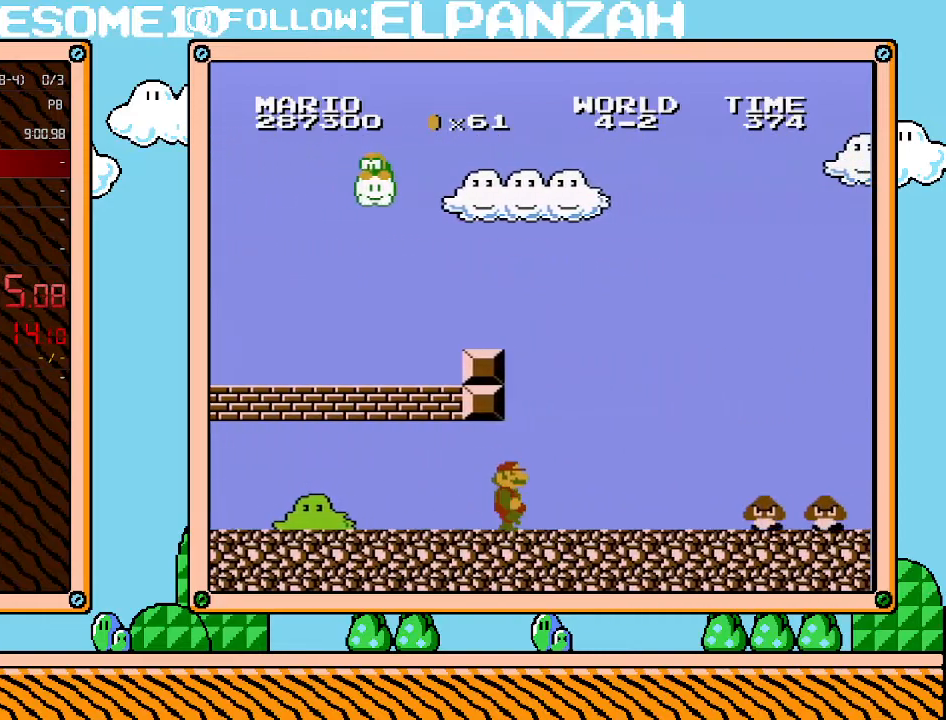
{"buttons": ["A", "B", "DPAD_RIGHT"], "events": [[500, "A", "down"]]}
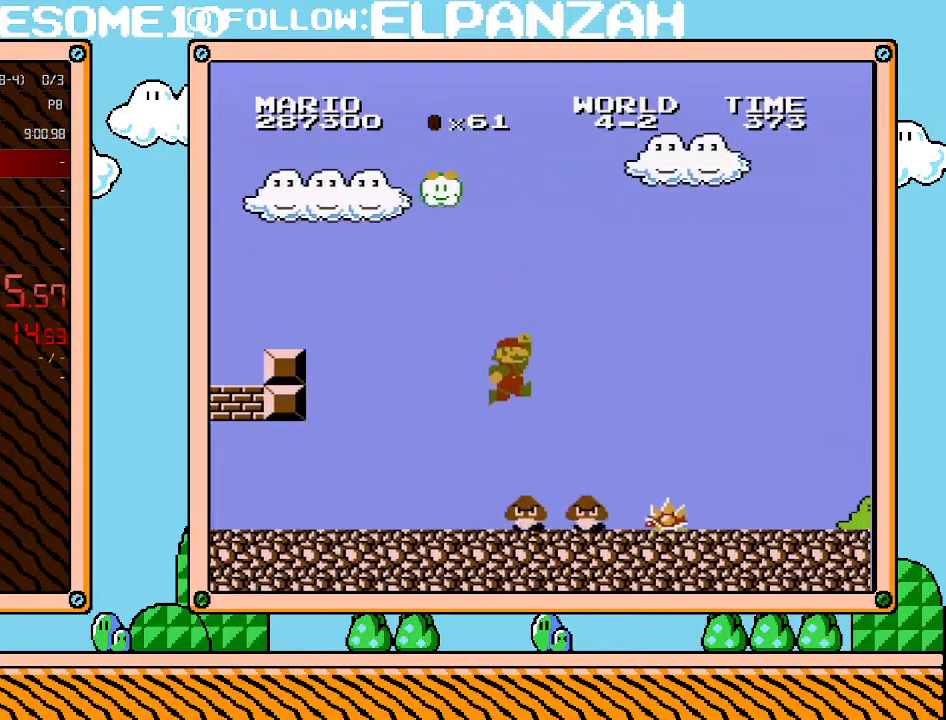
{"buttons": ["A", "B", "DPAD_RIGHT"], "events": []}
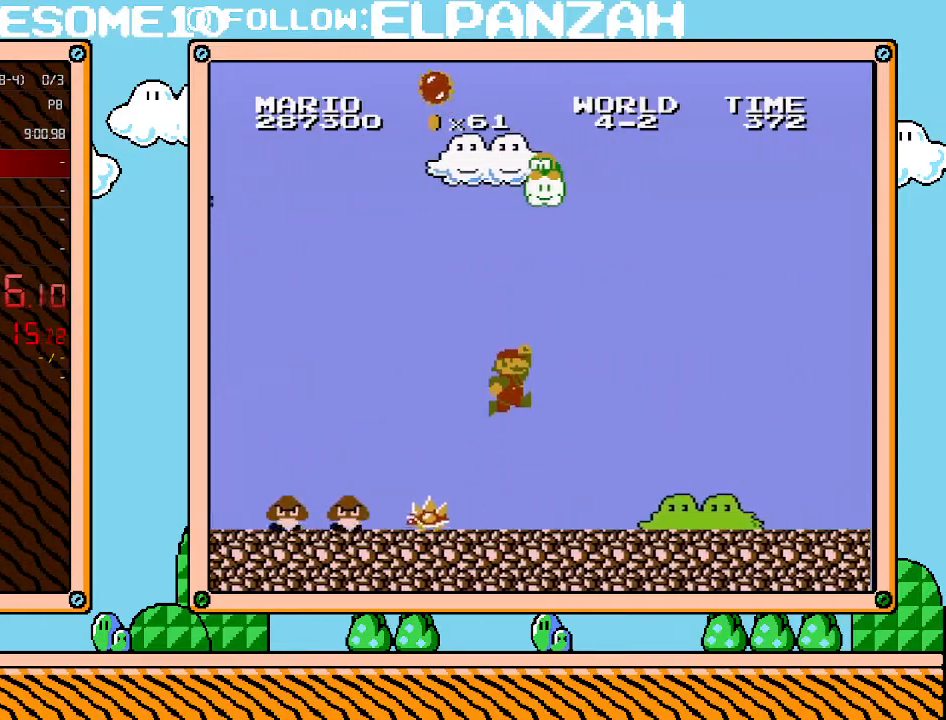
{"buttons": ["B", "DPAD_RIGHT"], "events": [[100, "A", "up"]]}